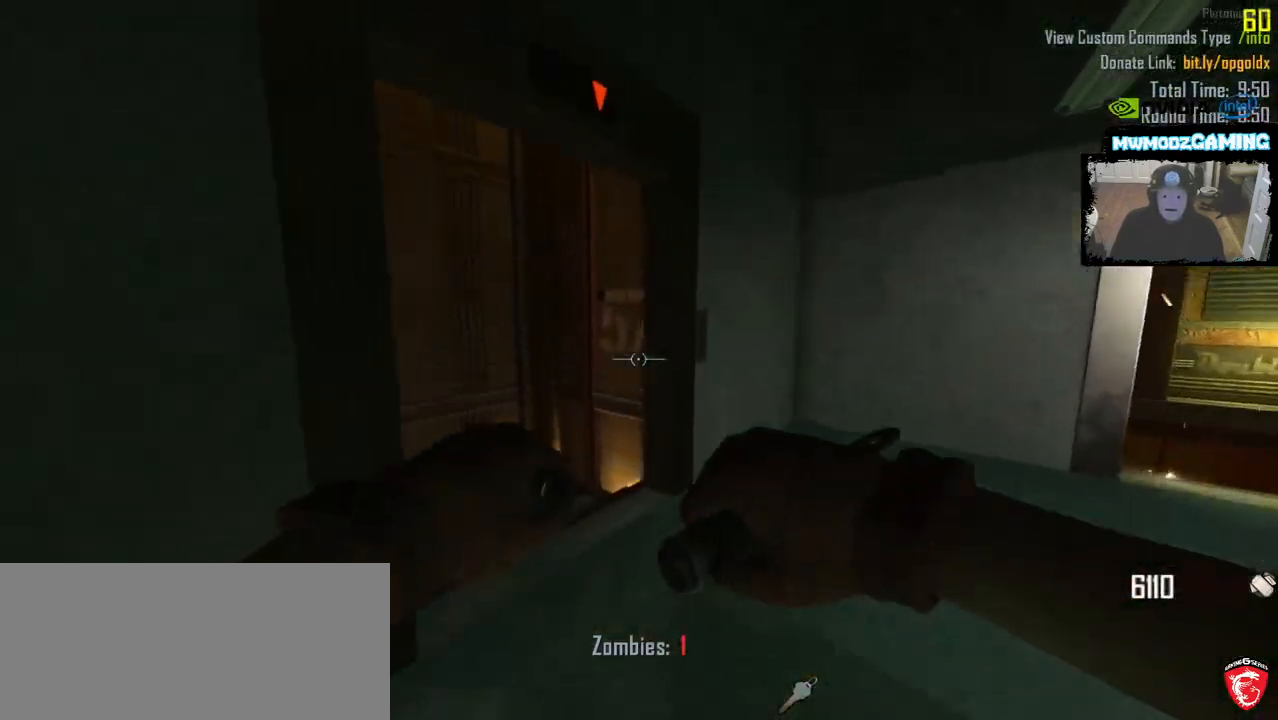
Gameplay with keyboard and mouse; each line is a JSON object with the keys and mouse buttons held at the frame after it. "events" lists presses ("down") and releases ("up") of ".", "/", "0", "1", "2", "3", "4", "5", "6", "9", "a", "alt_l", "alt_r", "b", "backslash", "backspace", "c", "caps_lock", "comma", "ctrl_l", "ctrl_r", "d", "e", "equals", "escape", "f", "f1", "f10", "f11", "f12", "f2", "f3", "f4", "f5", "f6", "f7", "f9", "g", "h", "i", "j", "k", "l", "lbracket", "m", "minus", "n", "o", "p", "q", "quote", "r", "rbracket", "return", "s", "semicolon", "shift_l", "shift_r", "super", "t", "tab", "tilde", "u", "v", "w", "x", "y", "z", "mouse_left", "mouse_wheel", "mouse_right", "mouse_mb4" and "mouse_mb5" between this image and that frame as [ms after this image, input, new state], when the widget could be followed in between. "mouse_left", "mouse_wheel", "mouse_right", "mouse_mb4", "mouse_mb5" = the "left", "wheel", "right", "mb4", "mb5" buttons of the "mouse" list. No other keys are recorded. "wheel" means that the mouse wheel is clicked or scrolled. Not read: 7 8 f8 mouse_move.
{"keys": ["d", "w"], "mouse": [], "events": [[33, "w", "up"], [83, "d", "up"], [367, "w", "down"], [383, "d", "down"]]}
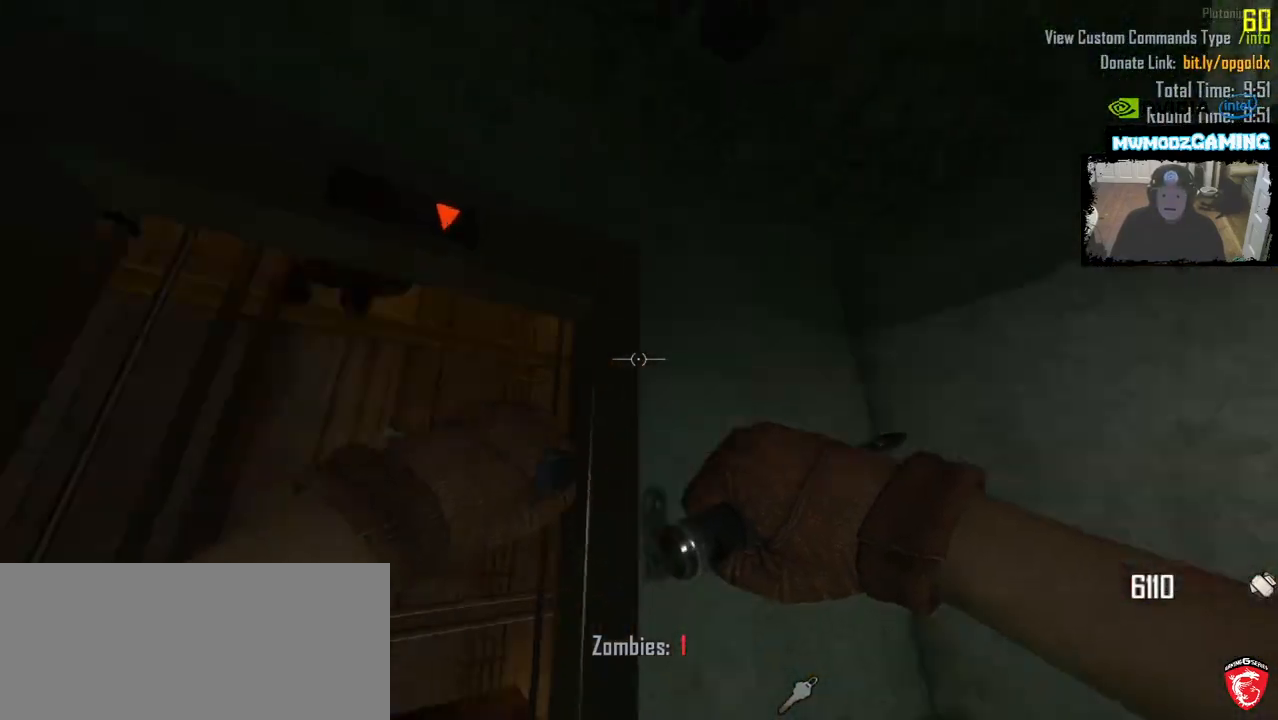
{"keys": [], "mouse": [], "events": [[33, "d", "up"], [250, "w", "up"]]}
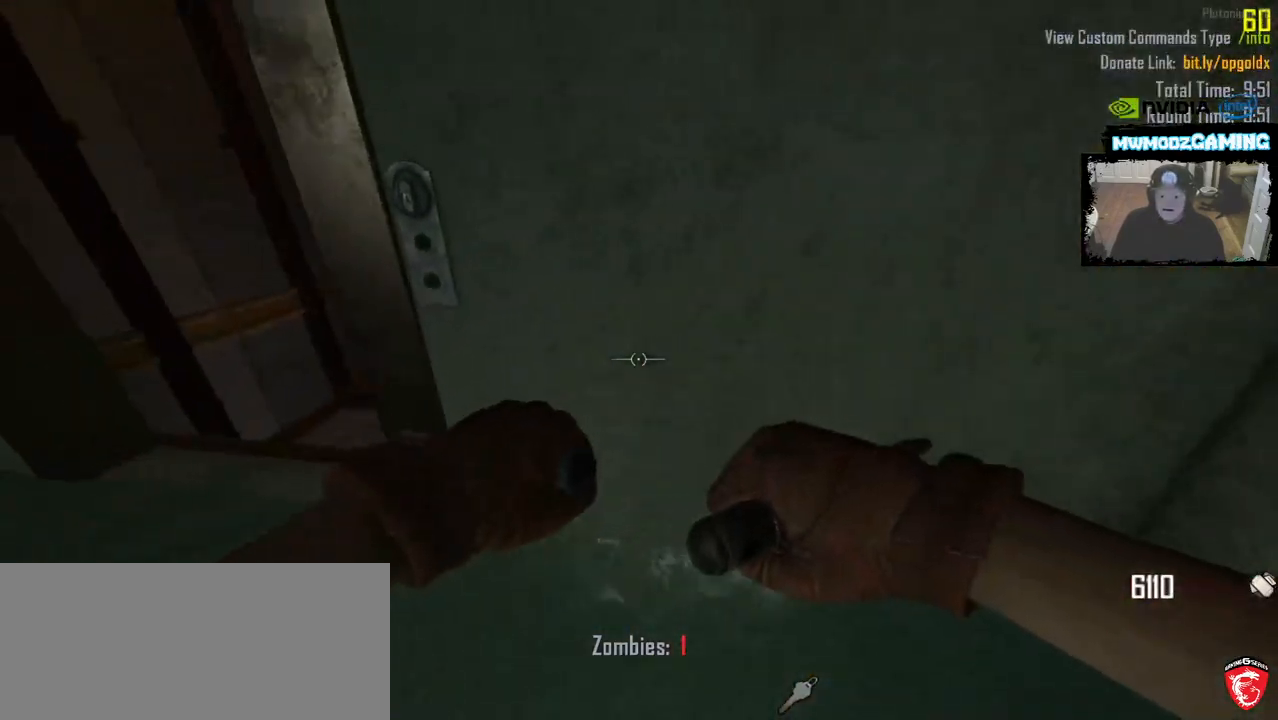
{"keys": [], "mouse": [], "events": [[150, "a", "down"], [350, "a", "up"]]}
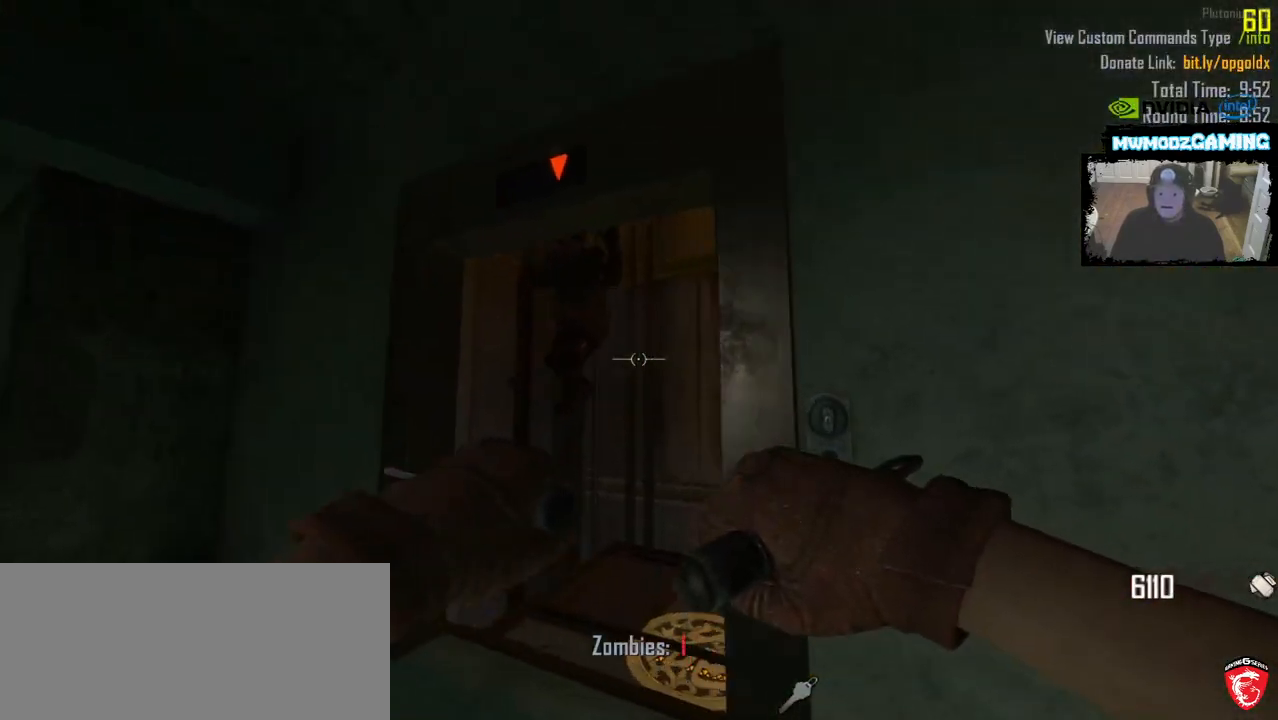
{"keys": [], "mouse": [], "events": [[150, "s", "down"], [383, "s", "up"]]}
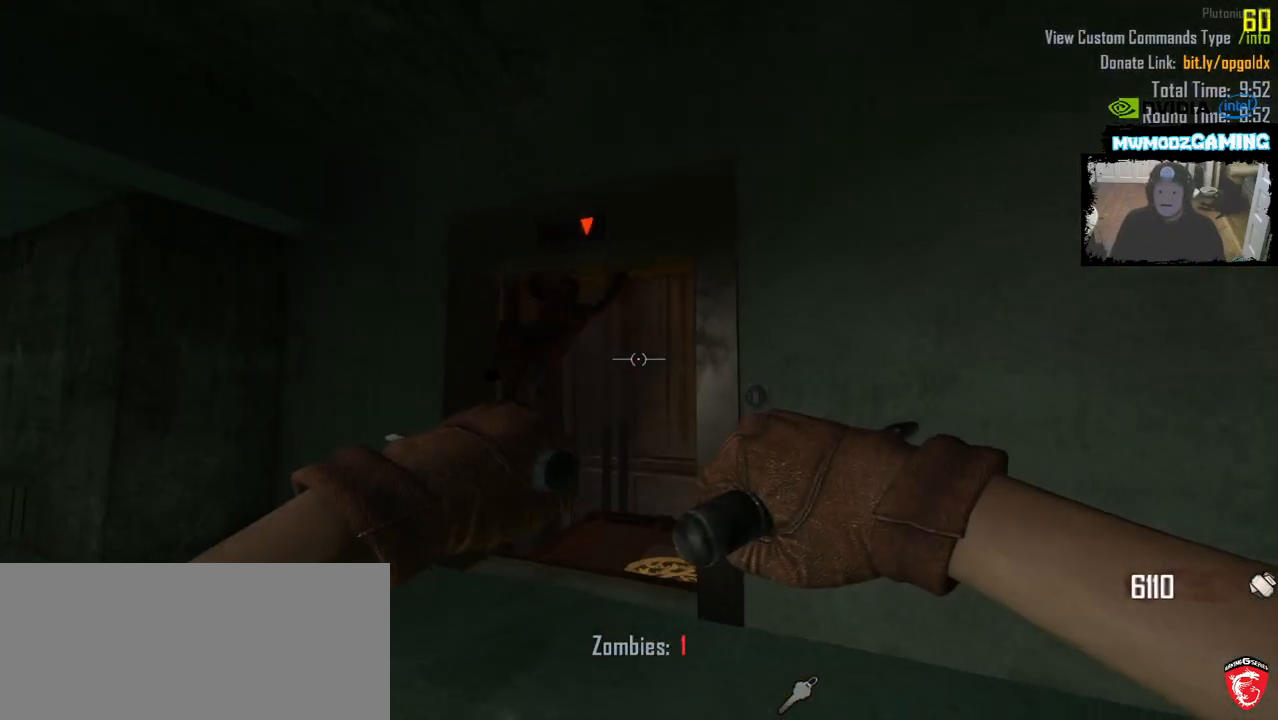
{"keys": [], "mouse": [], "events": [[33, "w", "down"], [83, "w", "up"]]}
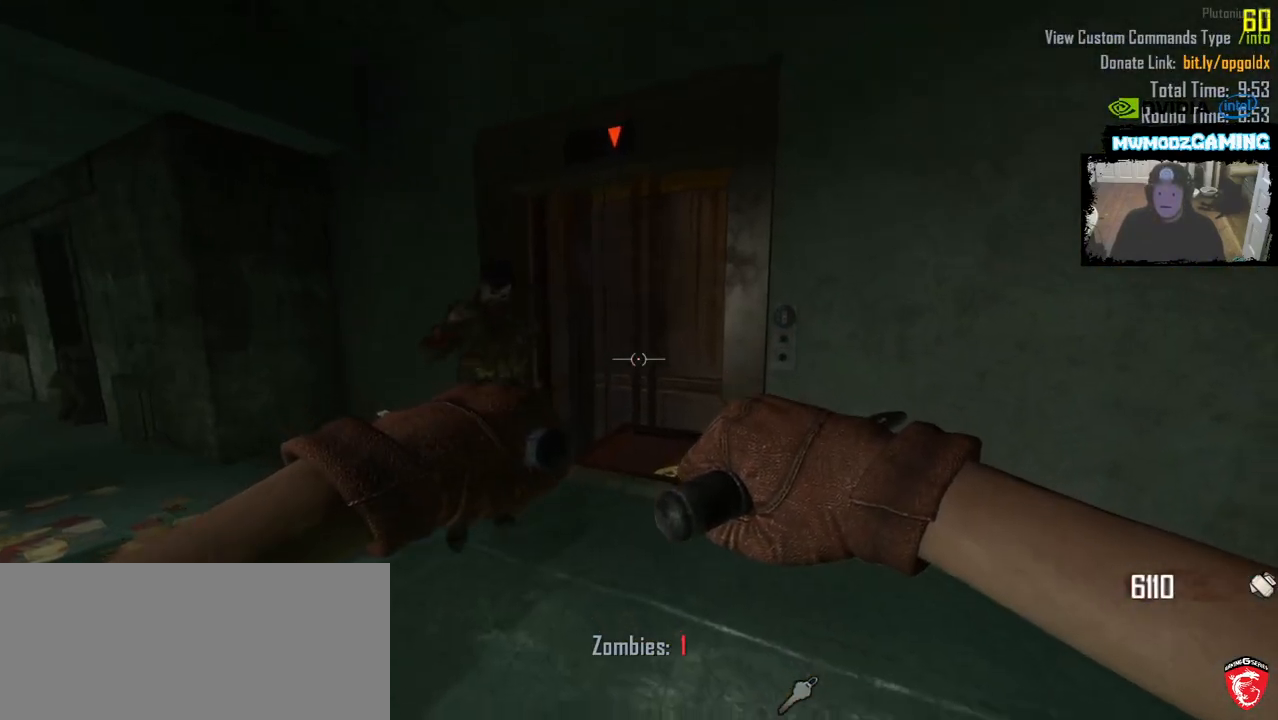
{"keys": [], "mouse": [], "events": [[50, "d", "down"], [233, "d", "up"]]}
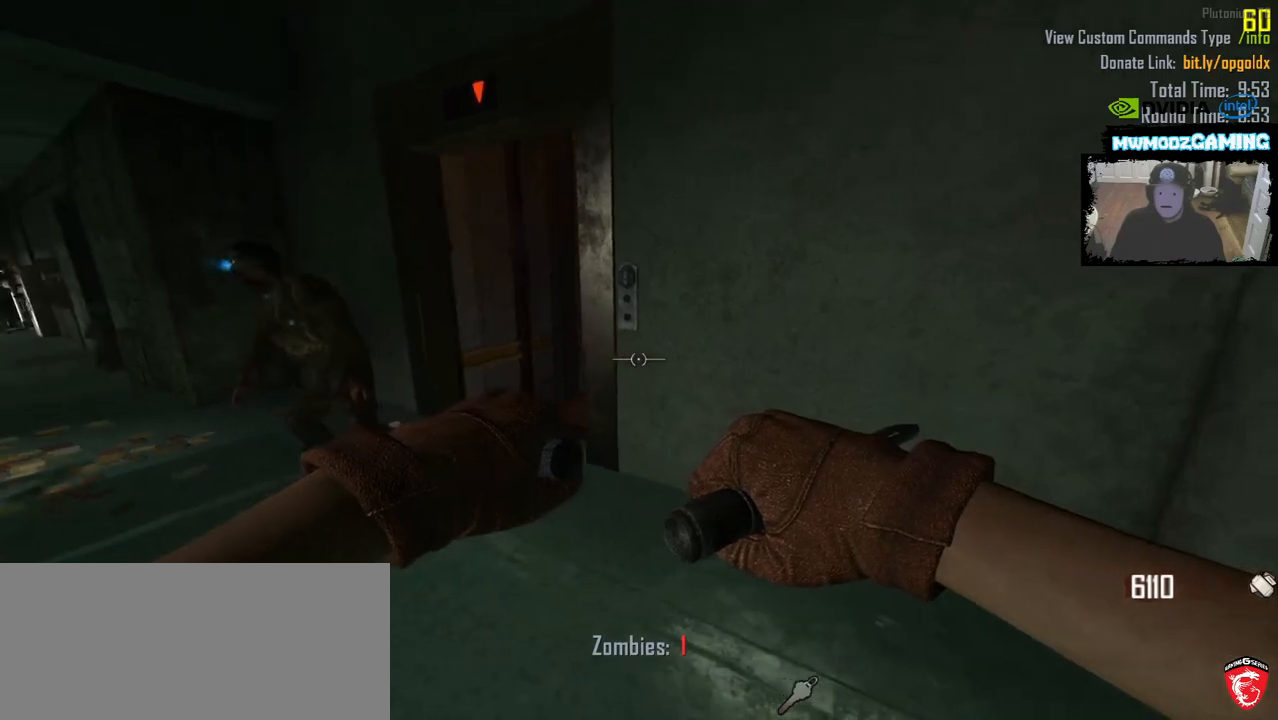
{"keys": ["d", "w"], "mouse": [], "events": [[50, "d", "down"], [67, "s", "down"], [133, "d", "up"], [217, "s", "up"], [383, "d", "down"], [433, "w", "down"]]}
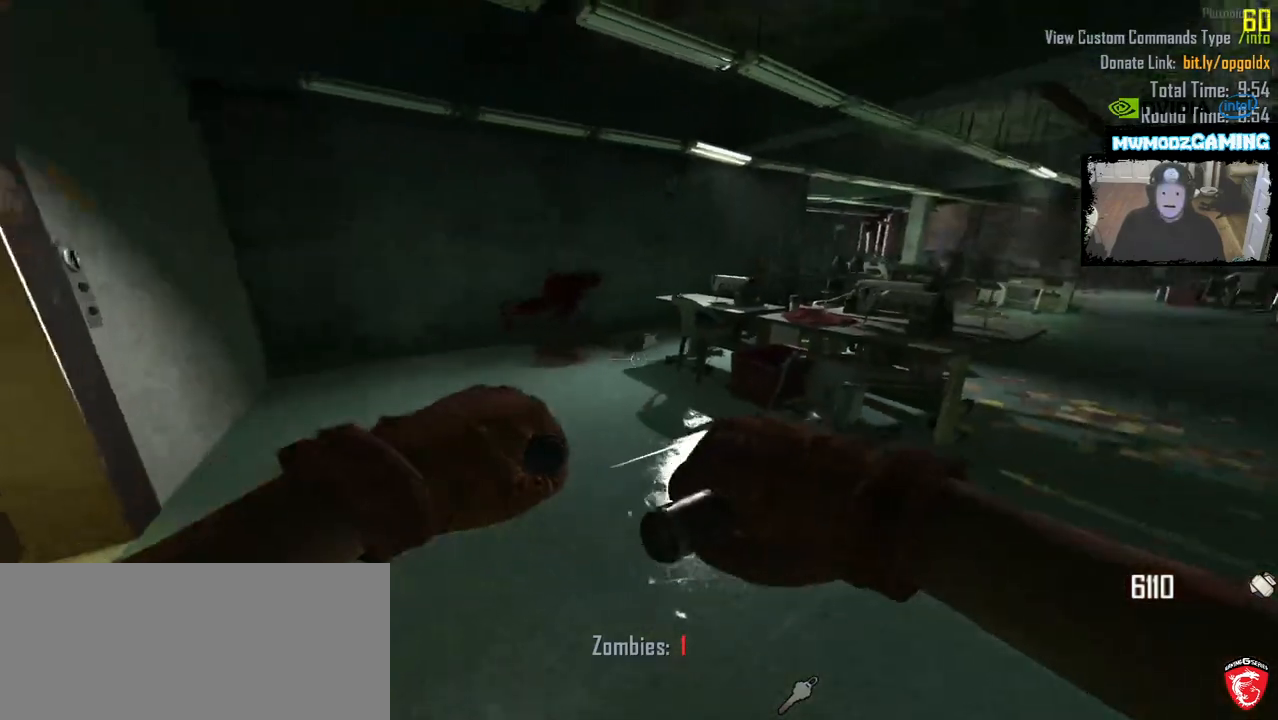
{"keys": ["a", "s"], "mouse": []}
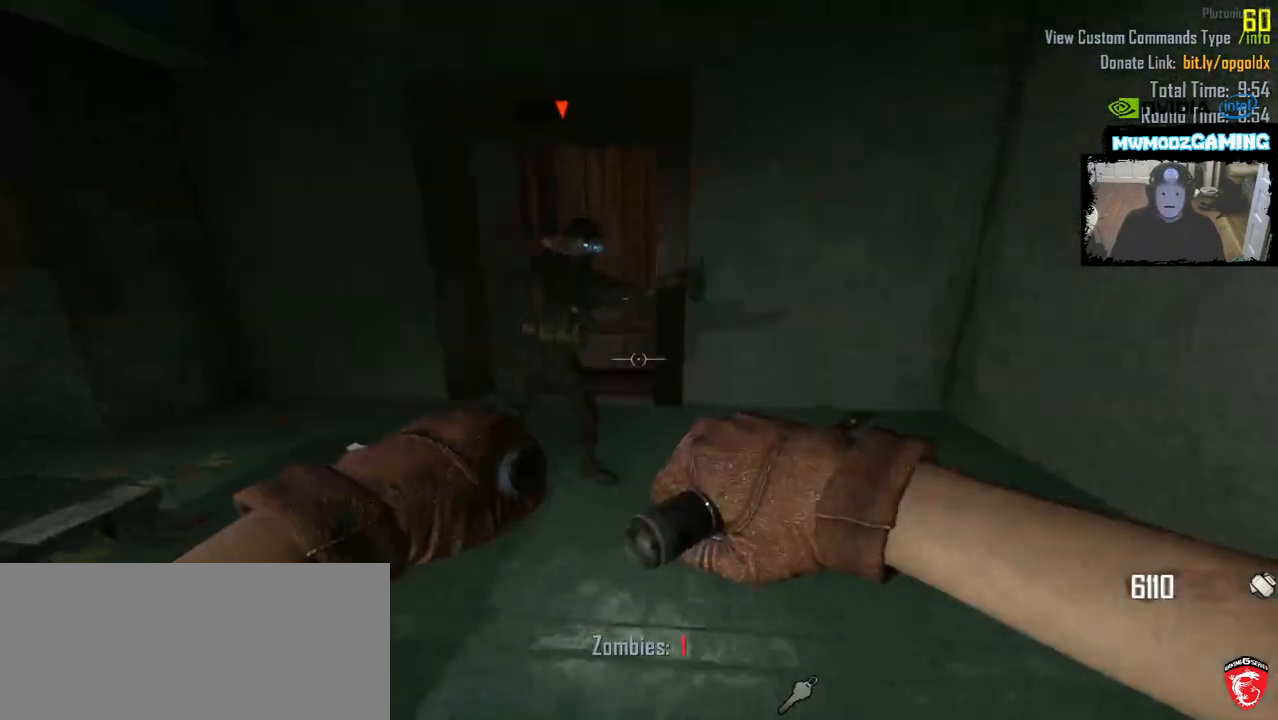
{"keys": [], "mouse": [], "events": [[83, "d", "down"], [183, "a", "up"], [233, "s", "up"], [283, "d", "up"]]}
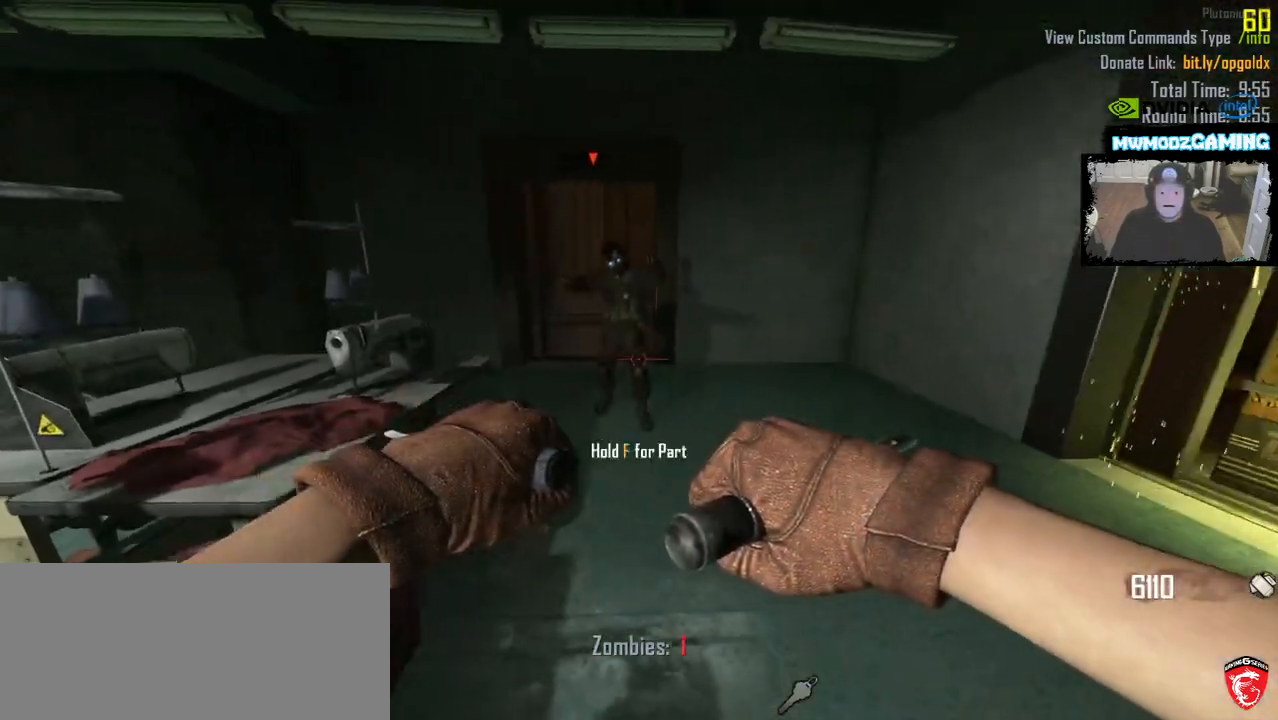
{"keys": ["w"], "mouse": [], "events": [[50, "d", "down"], [433, "d", "up"], [500, "w", "down"]]}
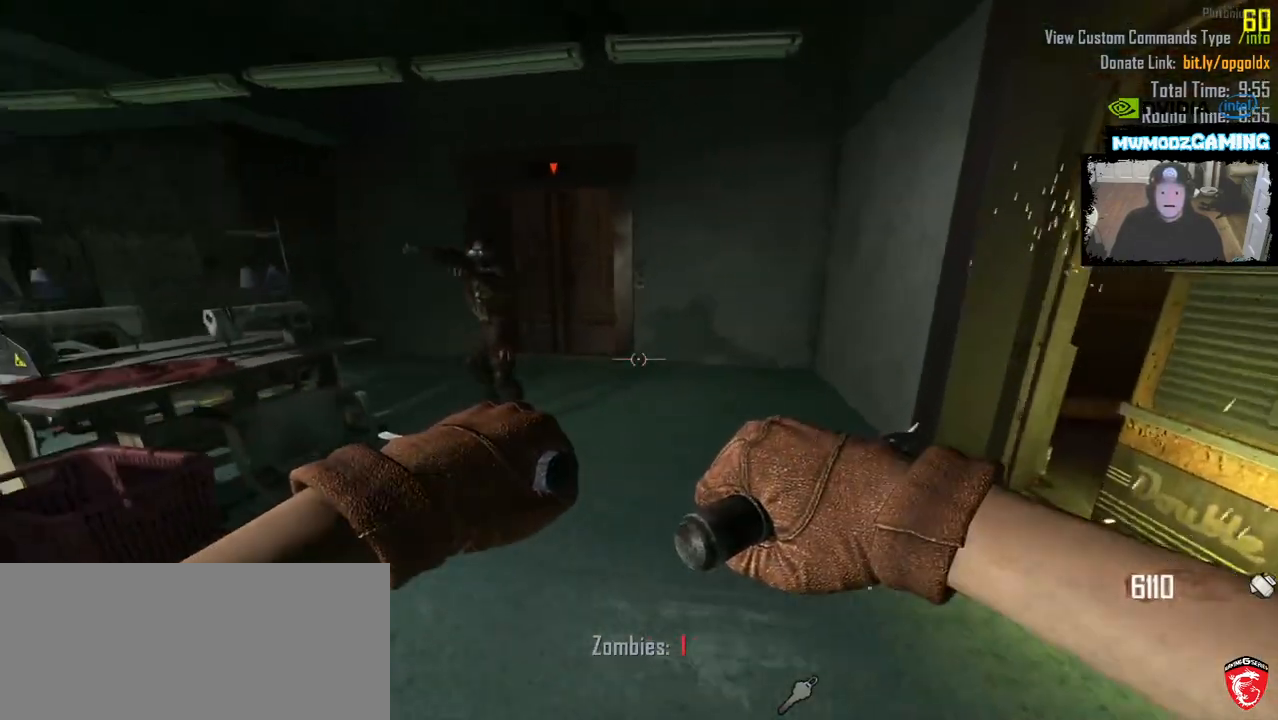
{"keys": ["shift_l", "w"], "mouse": [], "events": [[83, "shift_l", "down"]]}
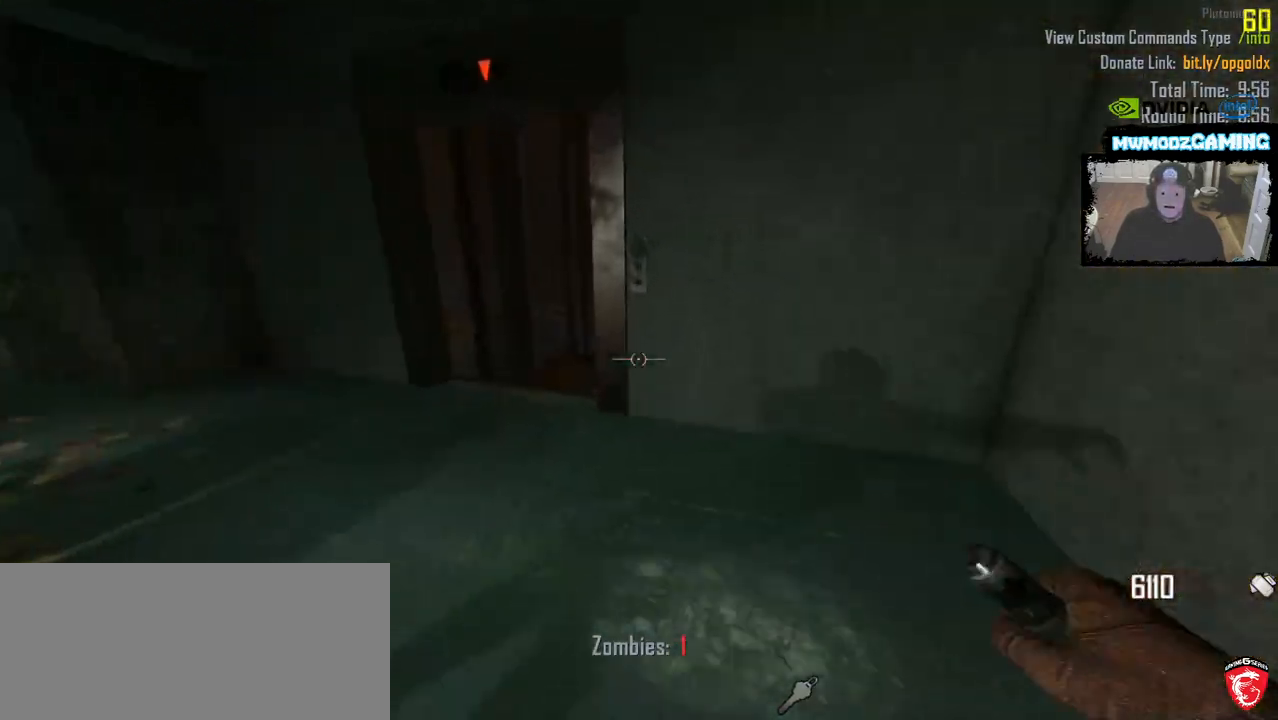
{"keys": ["shift_l", "w"], "mouse": [], "events": [[50, "a", "down"], [467, "a", "up"]]}
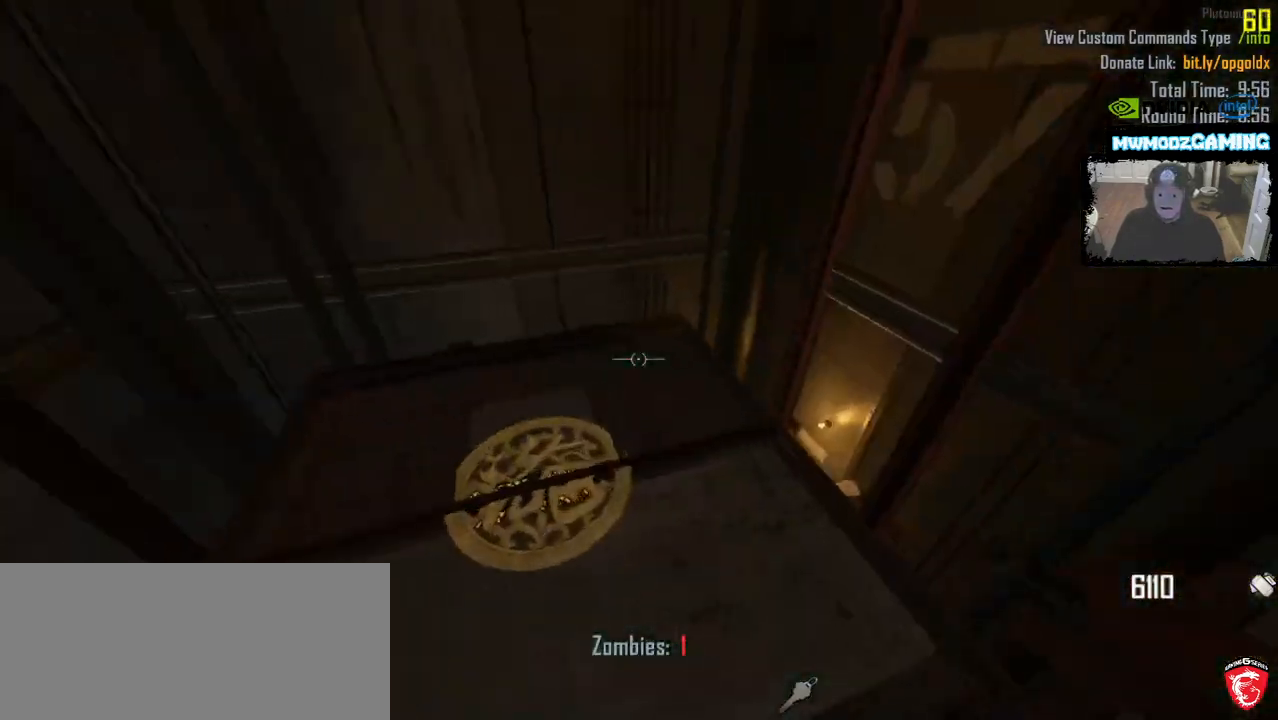
{"keys": ["d", "s"], "mouse": [], "events": [[133, "shift_l", "up"], [150, "a", "down"], [183, "w", "up"], [350, "s", "down"], [417, "d", "down"], [467, "a", "up"]]}